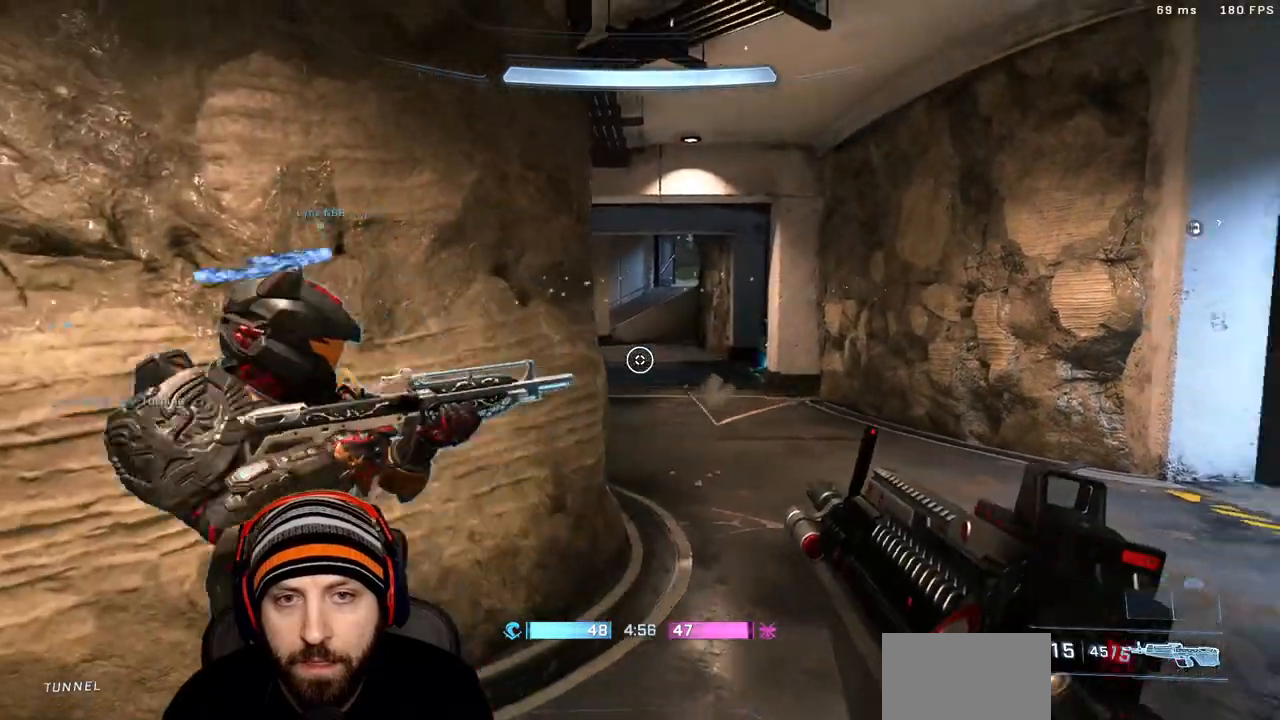
Gameplay with a controller (Xbox layout); each line is a JSON object with the inputs held at the frame after it. "events" lists button and stick changes between this image and that frame as [ms after this image, input, new state], when the widget could be followed in between.
{"buttons": [], "left_stick": "down-left", "right_stick": "right", "events": [[283, "right_stick", "center"], [383, "right_stick", "right"]]}
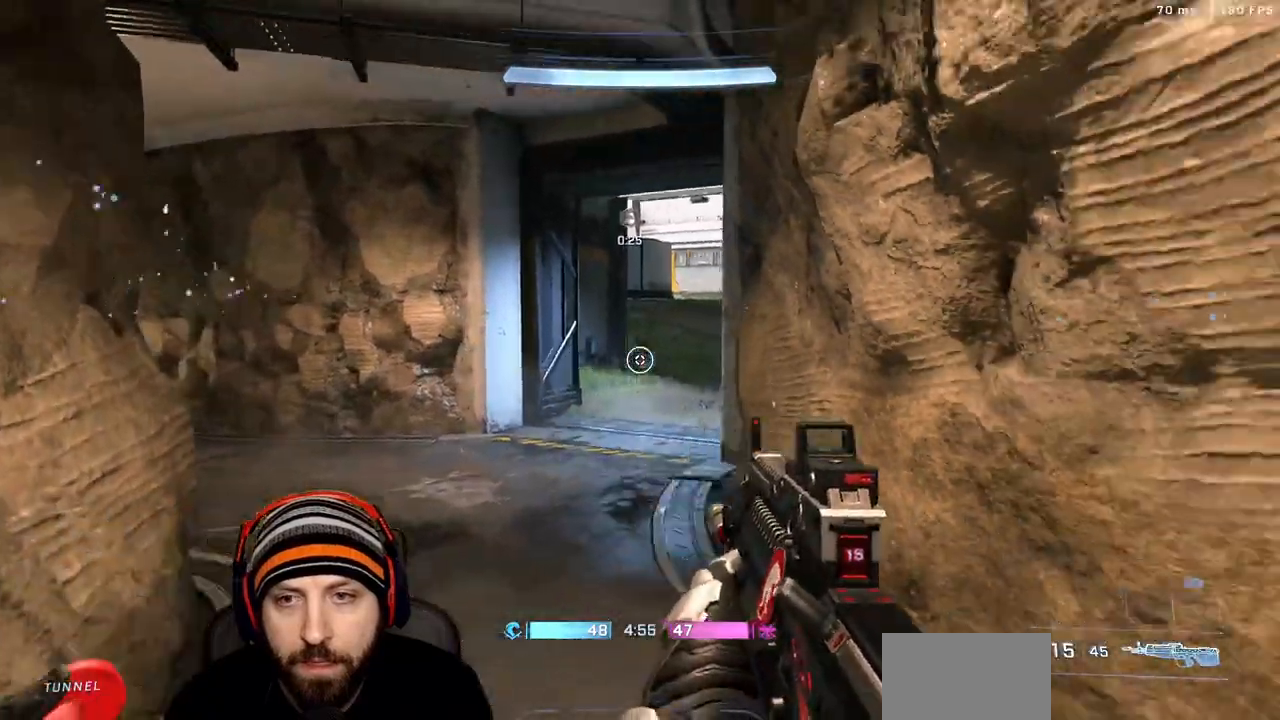
{"buttons": [], "left_stick": "right", "right_stick": "right", "events": [[50, "right_stick", "center"], [133, "right_stick", "right"], [250, "left_stick", "down"], [350, "left_stick", "down-right"], [483, "left_stick", "right"]]}
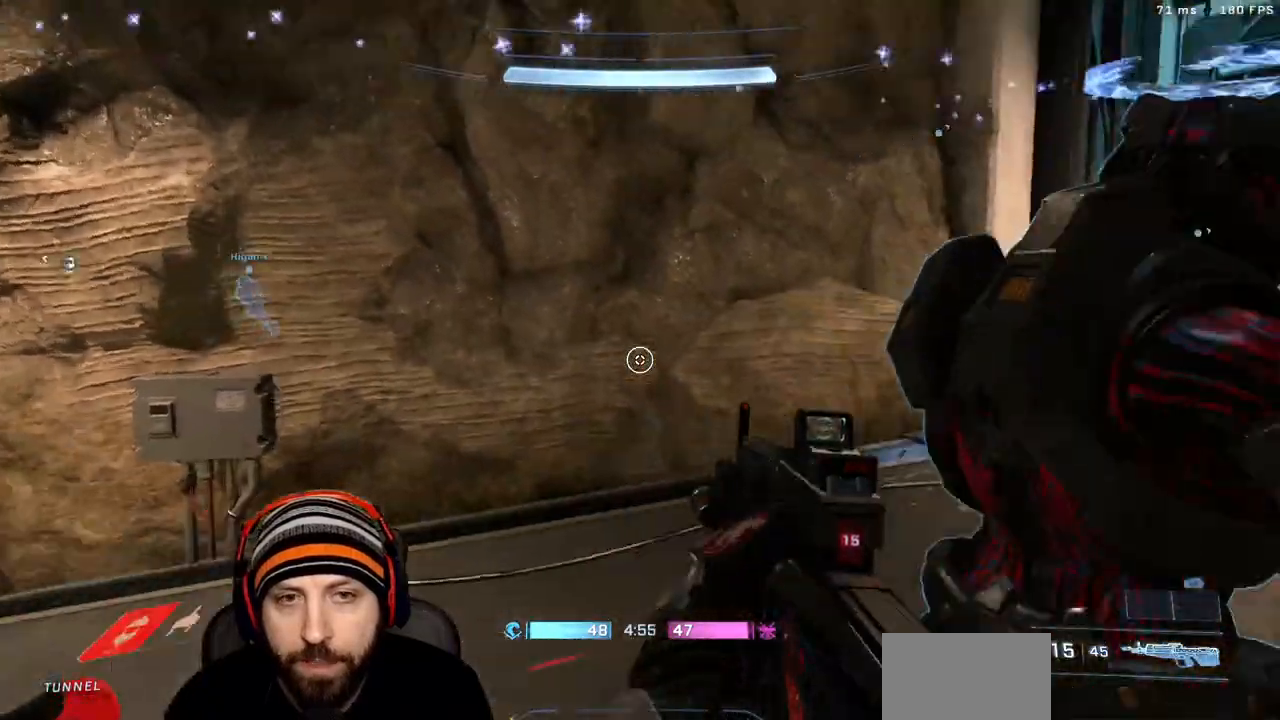
{"buttons": [], "left_stick": "up-right", "right_stick": "up-right", "events": [[83, "left_stick", "up-right"], [117, "right_stick", "up-right"], [217, "right_stick", "center"], [350, "right_stick", "left"], [433, "right_stick", "center"], [483, "right_stick", "up-right"]]}
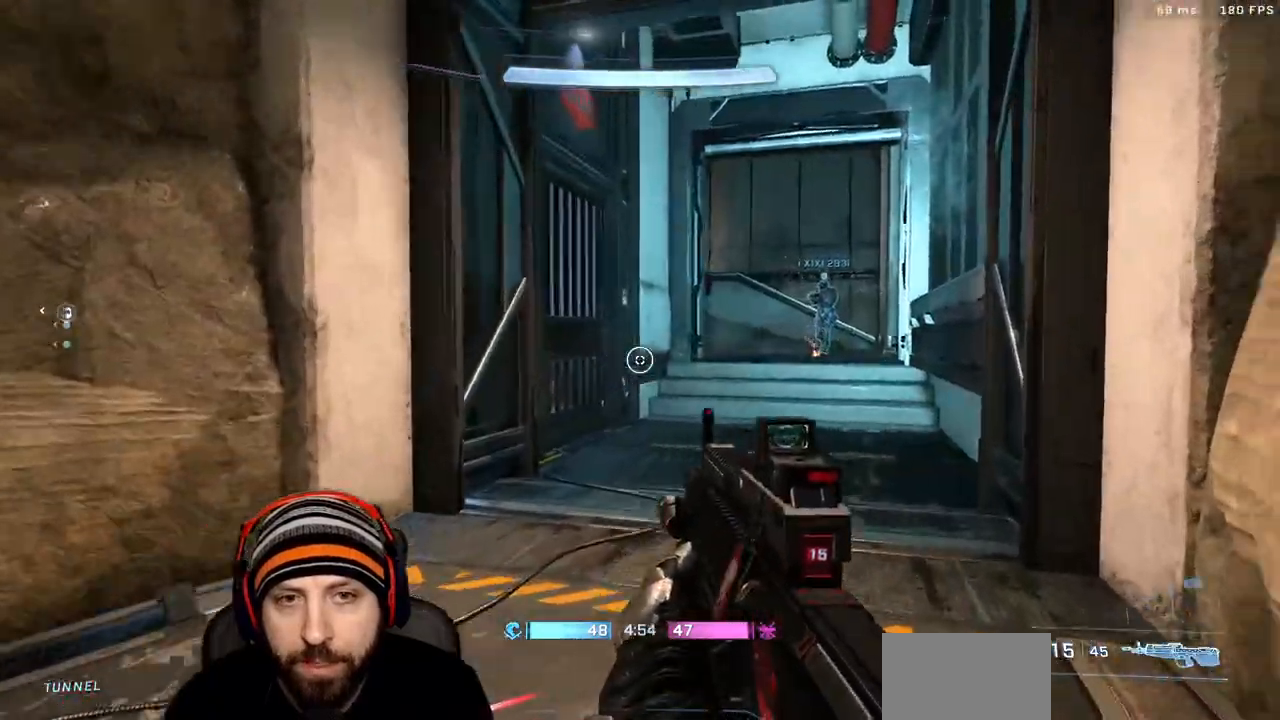
{"buttons": [], "left_stick": "right", "right_stick": "left", "events": [[67, "right_stick", "left"], [333, "left_stick", "right"]]}
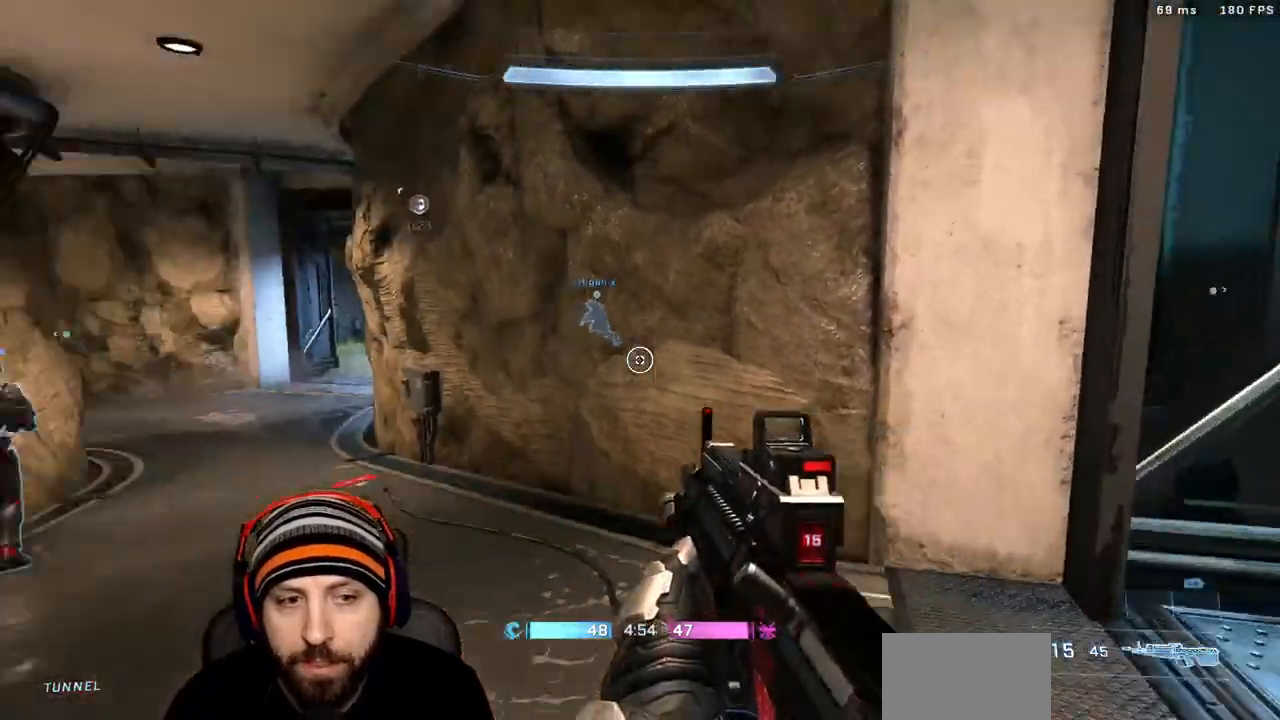
{"buttons": [], "left_stick": "up-left", "right_stick": "center", "events": [[17, "left_stick", "center"], [100, "right_stick", "up-left"], [117, "L3", "down"], [233, "right_stick", "center"], [250, "L3", "up"], [250, "left_stick", "up-left"], [417, "right_stick", "right"], [500, "right_stick", "center"]]}
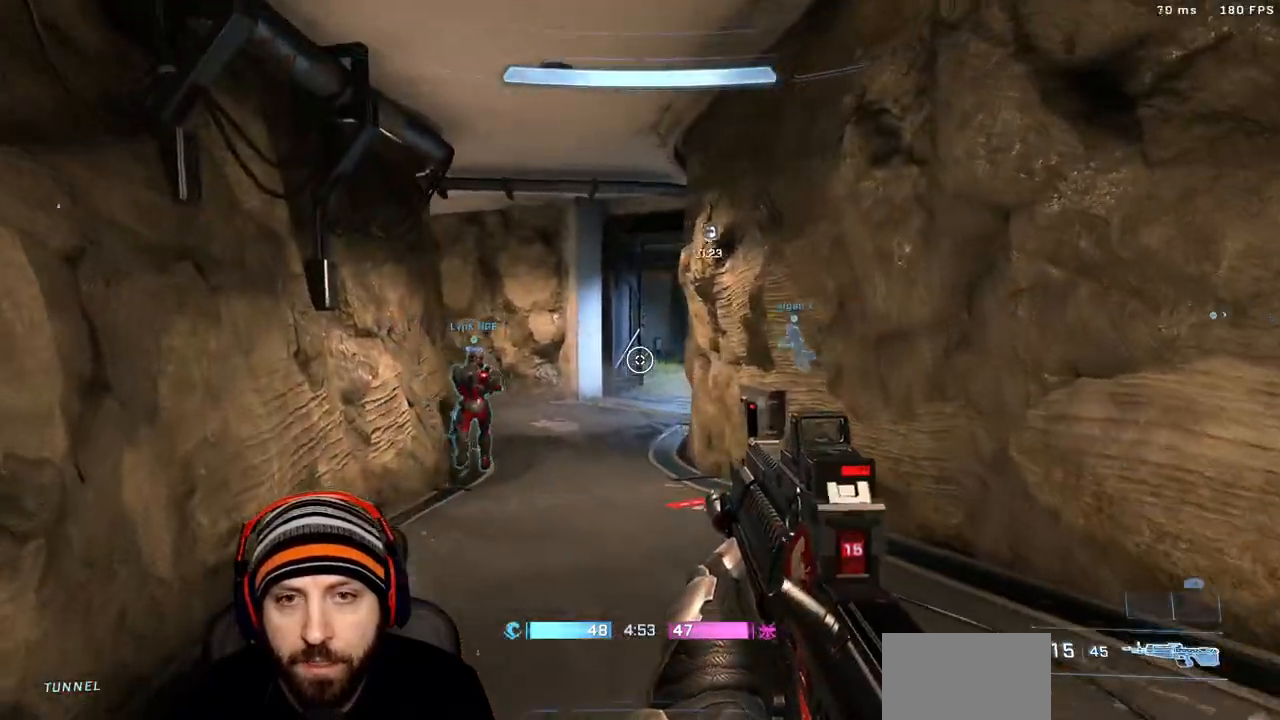
{"buttons": [], "left_stick": "up", "right_stick": "center", "events": [[317, "left_stick", "up"]]}
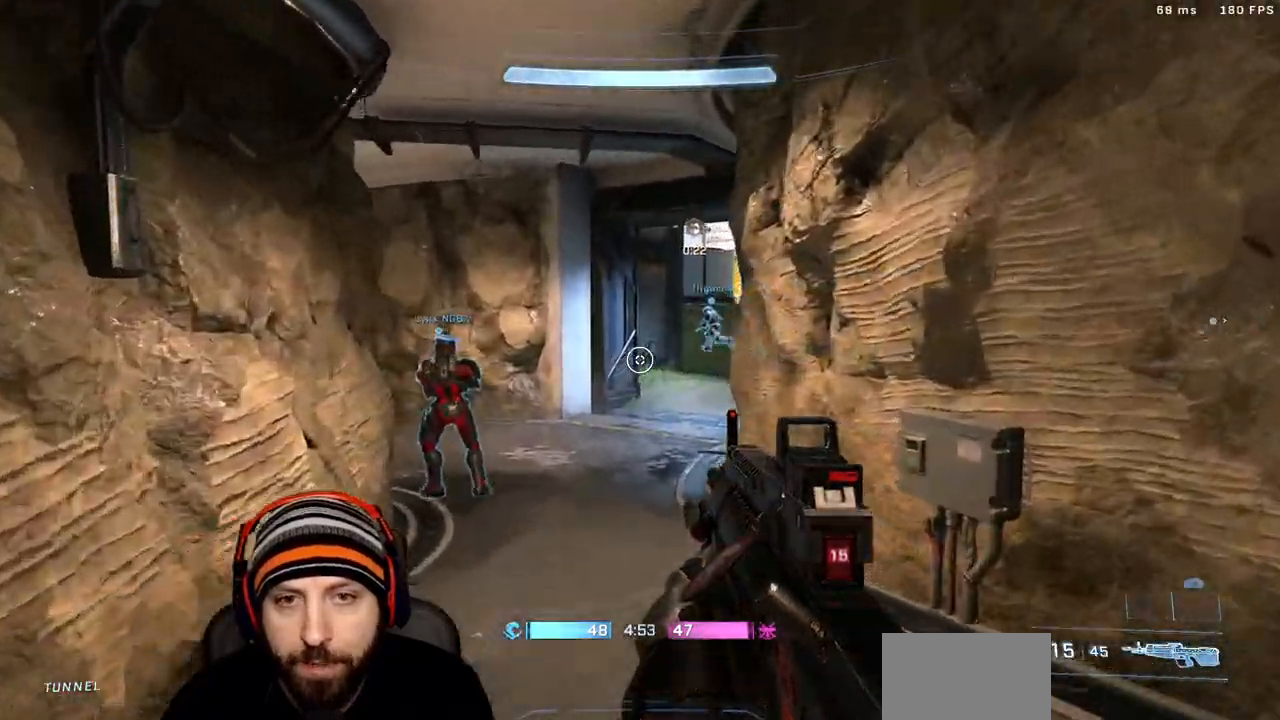
{"buttons": [], "left_stick": "up-right", "right_stick": "left"}
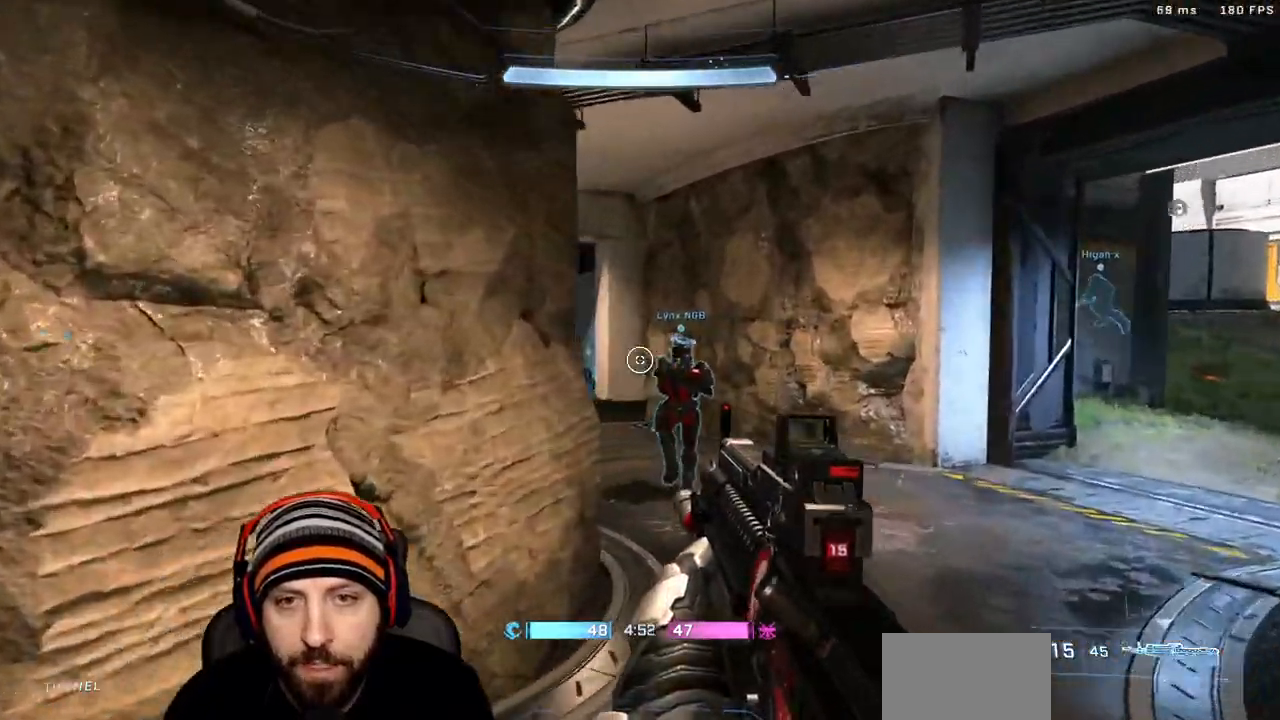
{"buttons": [], "left_stick": "up-right", "right_stick": "left", "events": []}
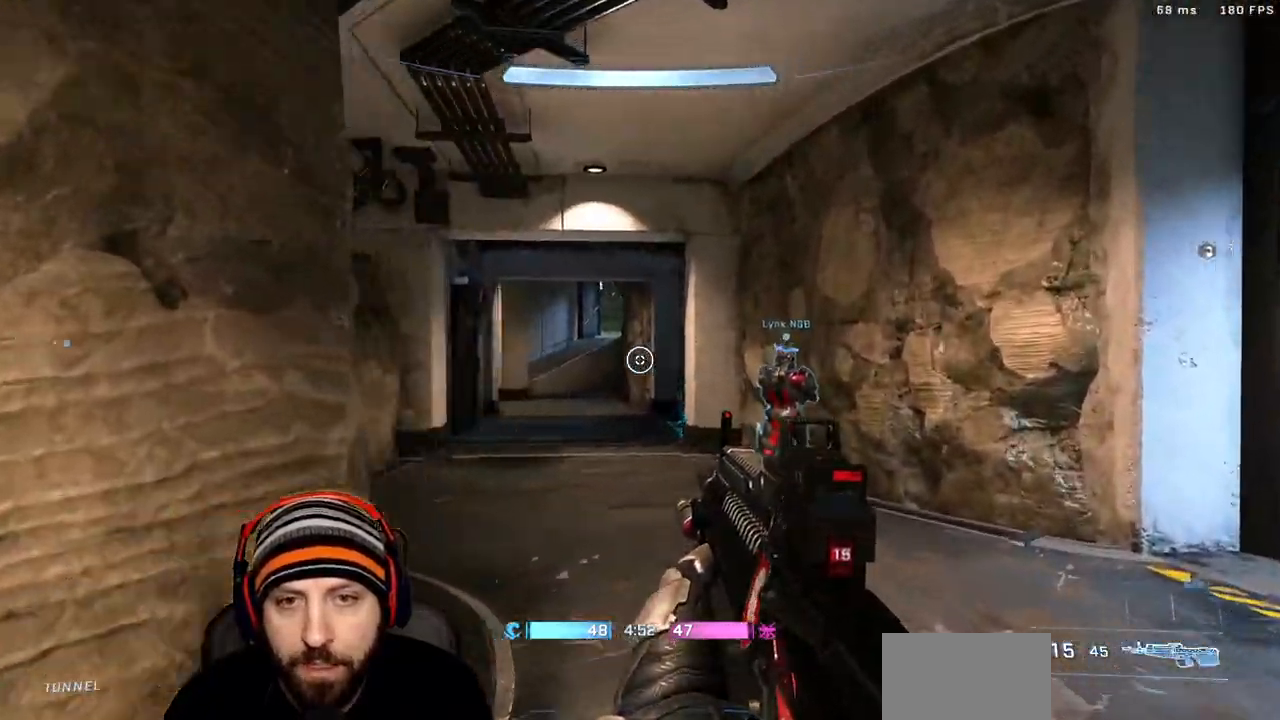
{"buttons": [], "left_stick": "up-left", "right_stick": "center", "events": [[200, "left_stick", "up-left"], [217, "right_stick", "center"]]}
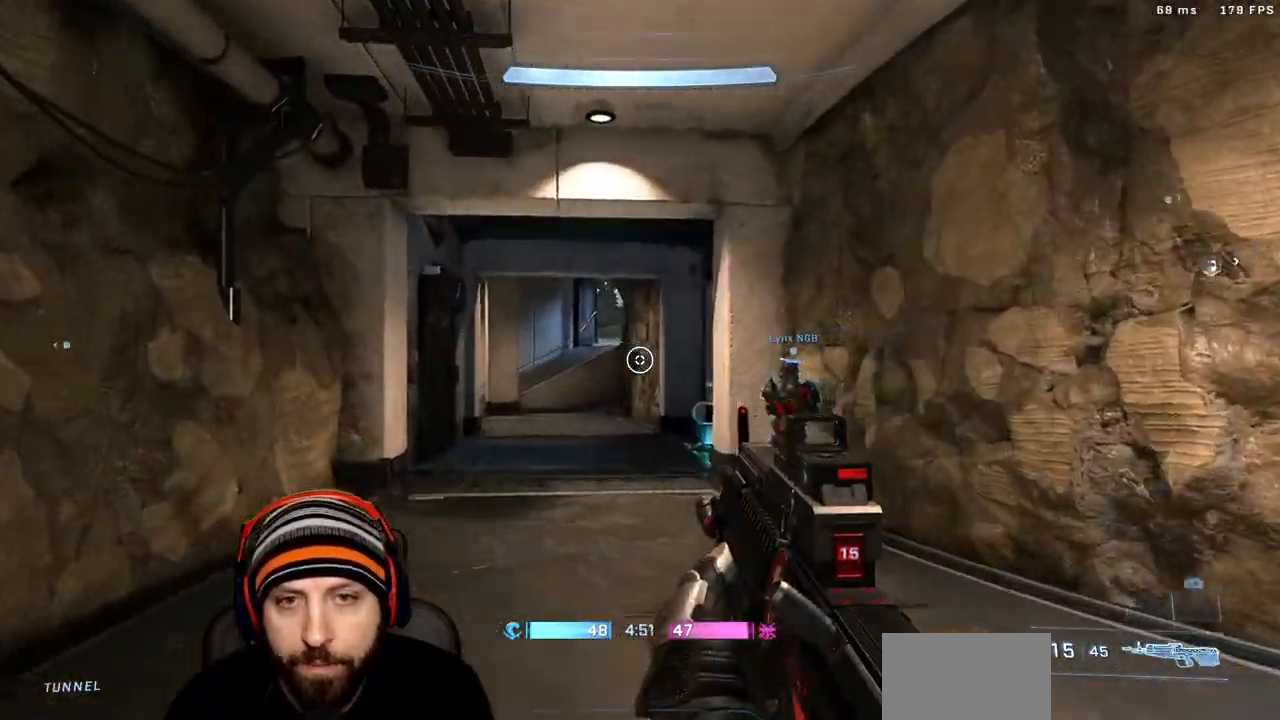
{"buttons": [], "left_stick": "up-left", "right_stick": "center", "events": []}
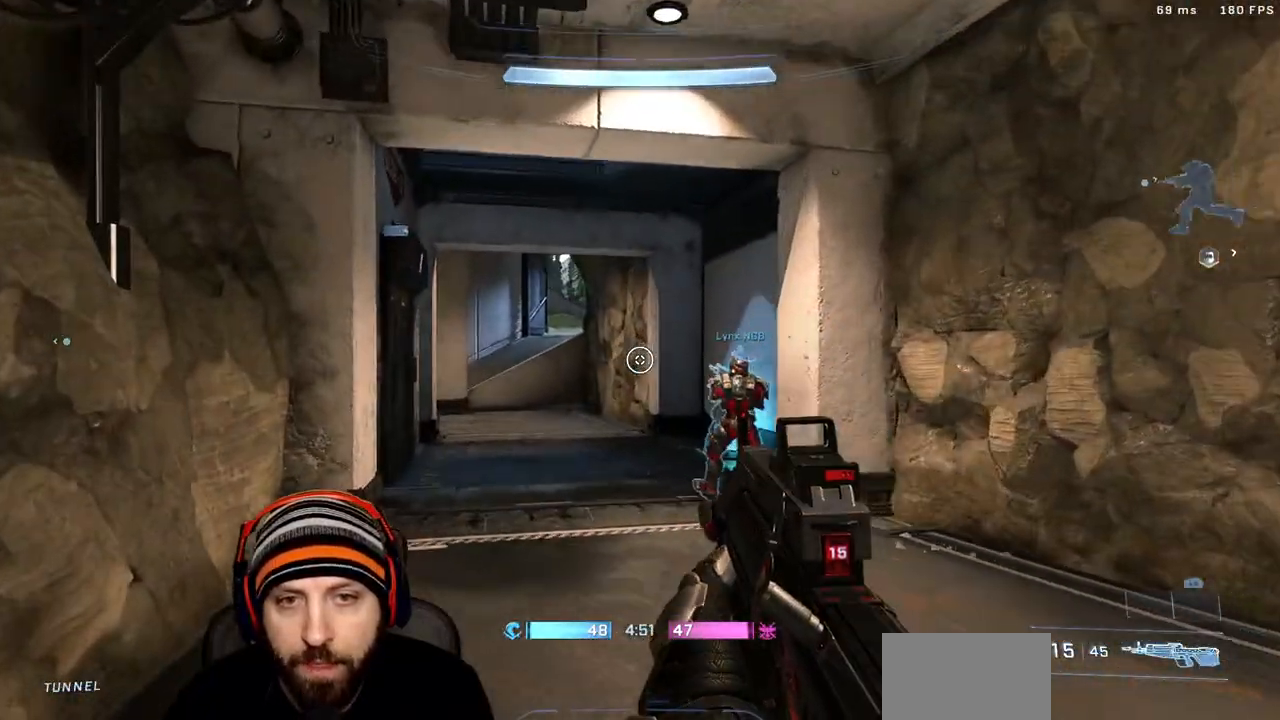
{"buttons": [], "left_stick": "up-left", "right_stick": "center", "events": [[233, "right_stick", "right"], [417, "right_stick", "center"]]}
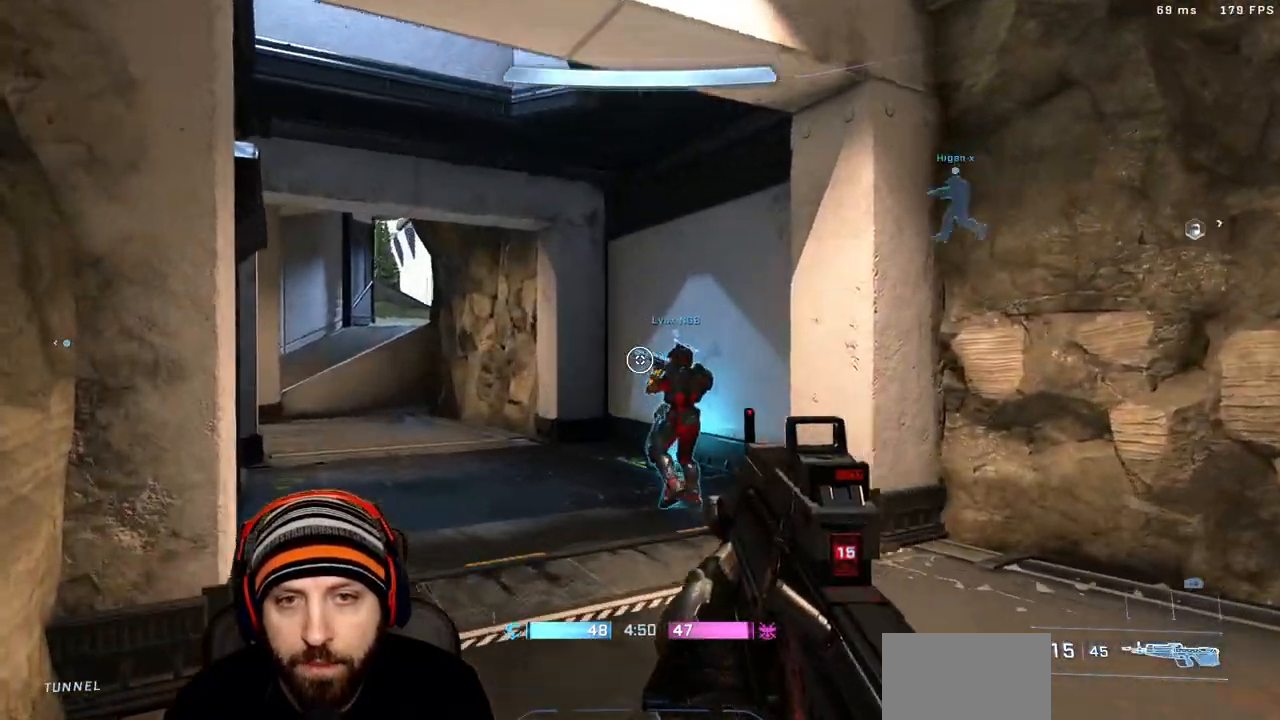
{"buttons": [], "left_stick": "down-right", "right_stick": "left", "events": [[183, "left_stick", "center"], [433, "left_stick", "down-right"], [433, "right_stick", "left"]]}
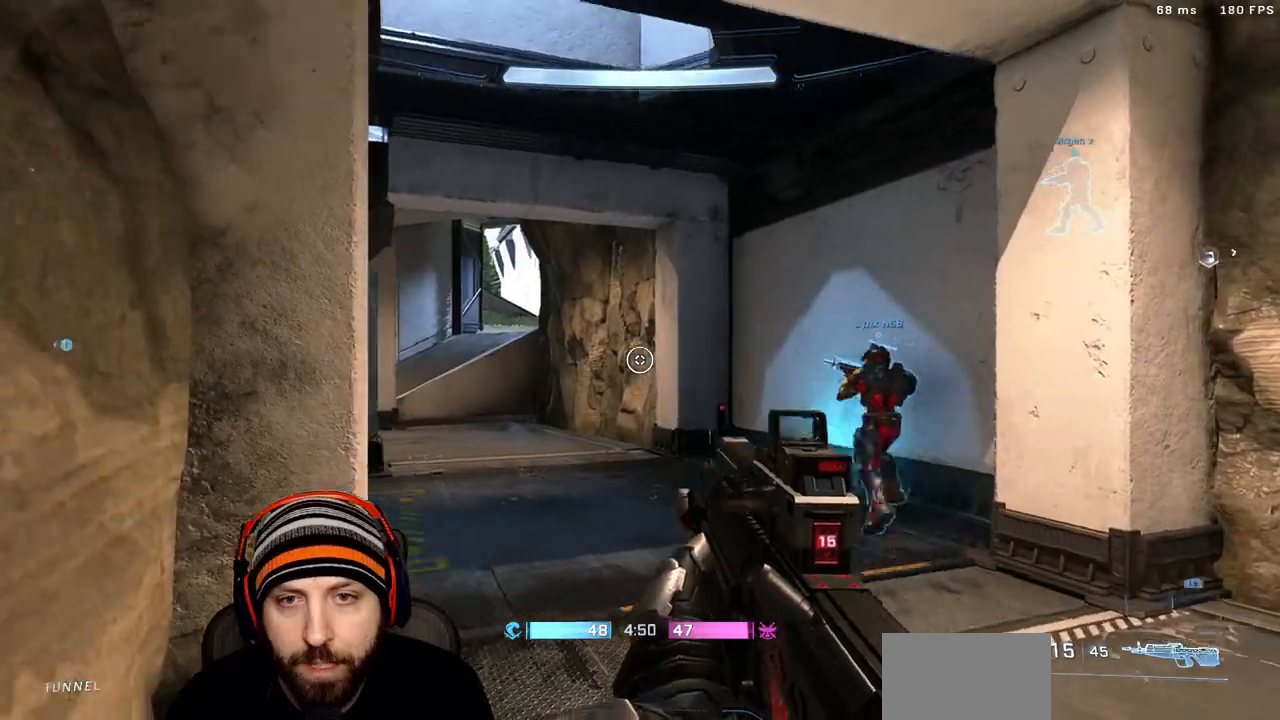
{"buttons": ["L3"], "left_stick": "down-left", "right_stick": "right", "events": [[133, "right_stick", "center"], [167, "left_stick", "down"], [417, "right_stick", "right"], [450, "left_stick", "down-left"], [483, "L3", "down"]]}
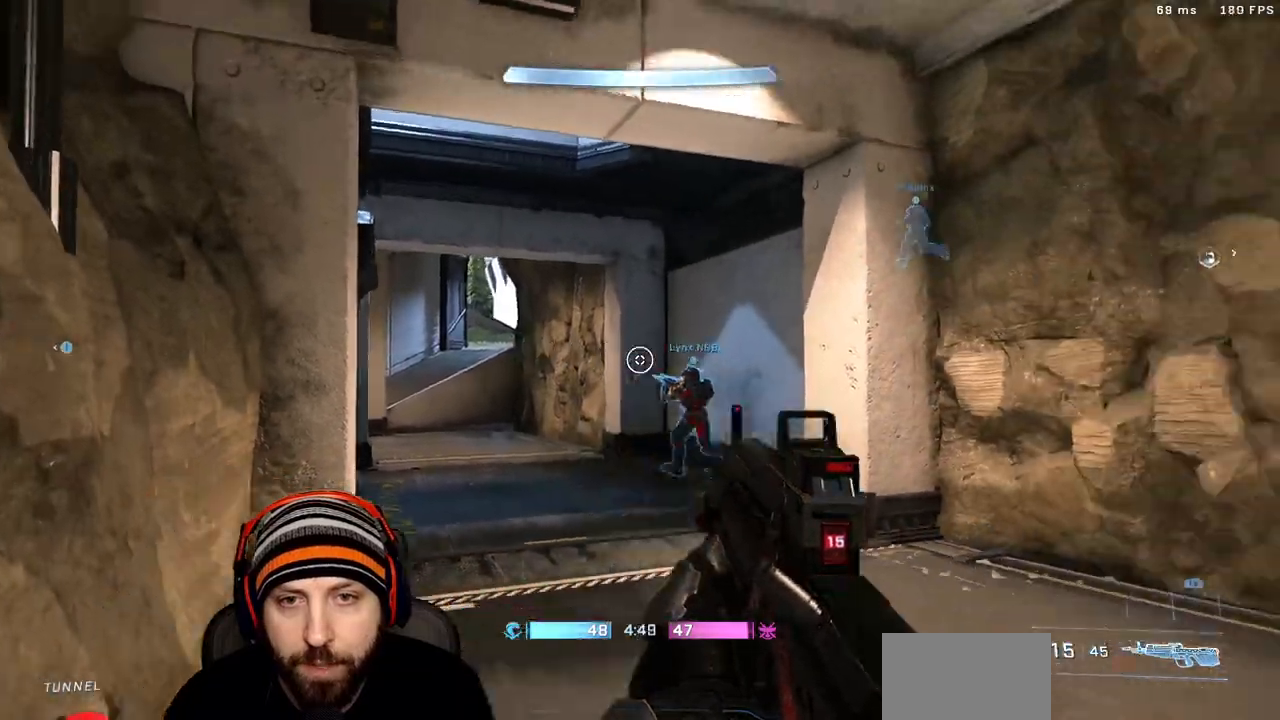
{"buttons": ["L3"], "left_stick": "down-left", "right_stick": "left", "events": [[67, "left_stick", "down"], [267, "right_stick", "center"], [333, "right_stick", "left"], [350, "left_stick", "down-left"]]}
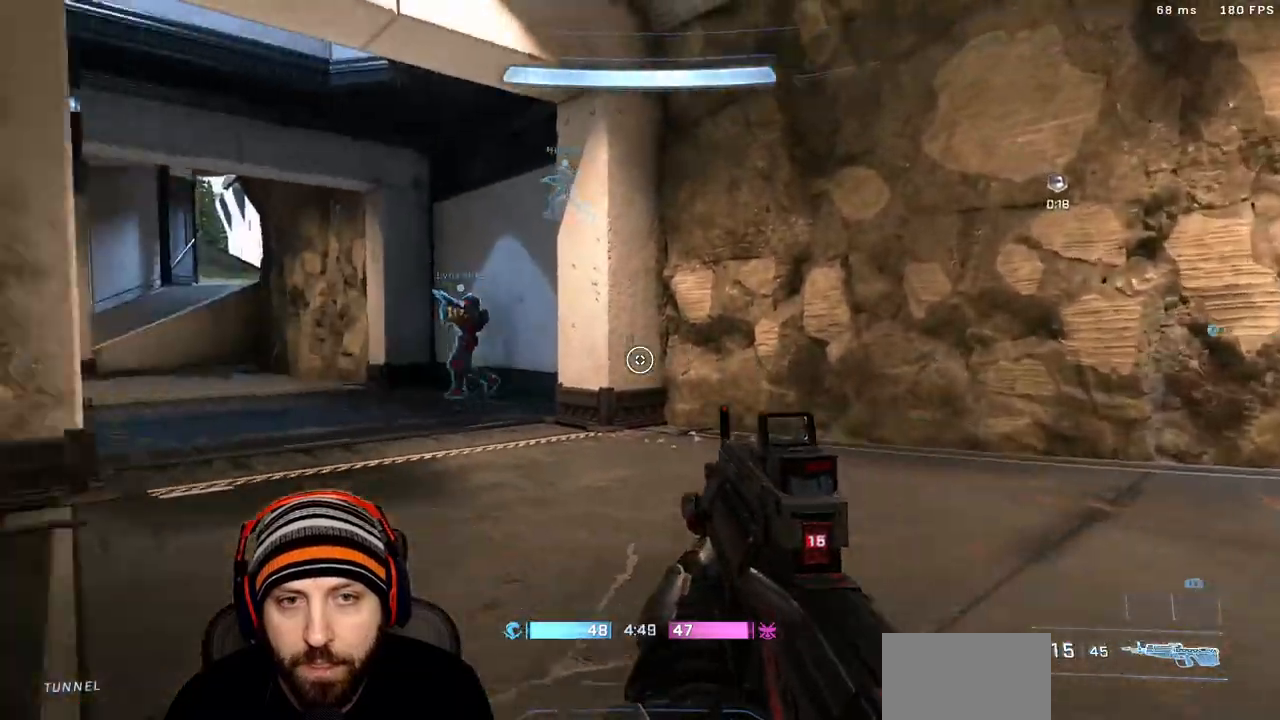
{"buttons": ["L3"], "left_stick": "left", "right_stick": "center", "events": [[100, "left_stick", "left"], [150, "right_stick", "center"]]}
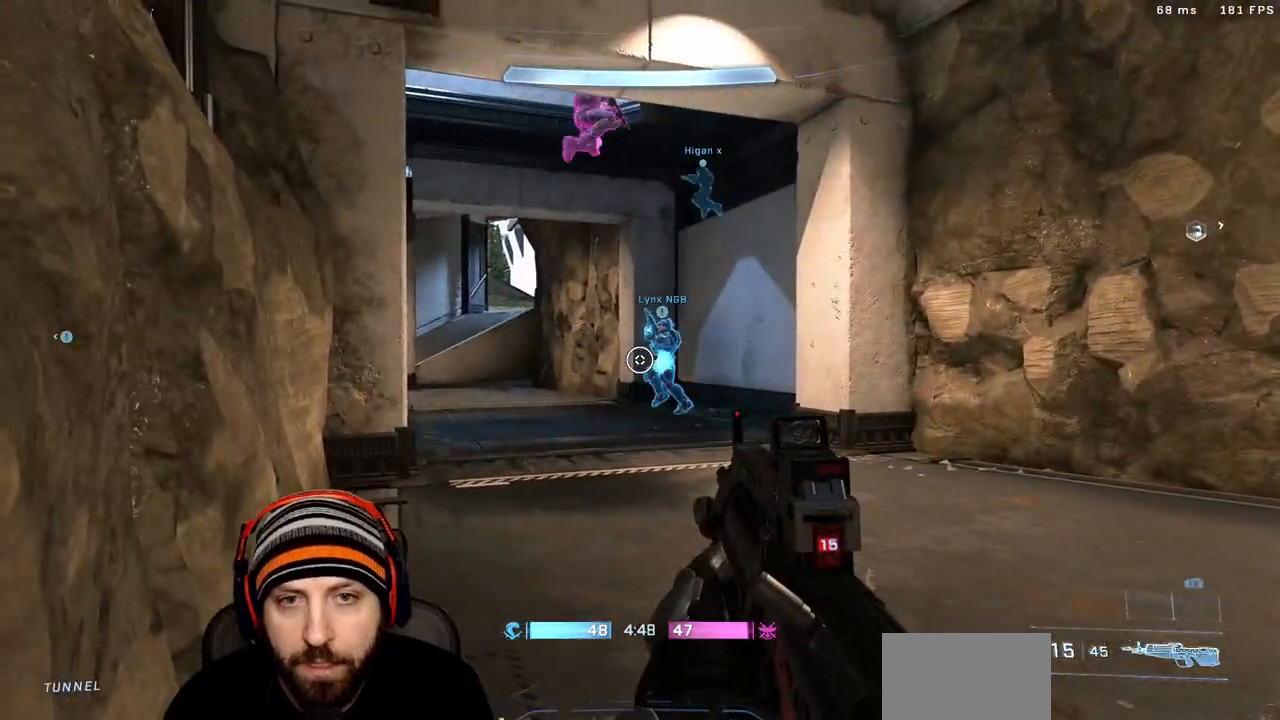
{"buttons": ["R2"], "left_stick": "down", "right_stick": "center", "events": [[67, "L3", "up"], [100, "left_stick", "up-left"], [100, "right_stick", "left"], [200, "left_stick", "up"], [217, "right_stick", "up"], [267, "right_stick", "right"], [333, "left_stick", "right"], [333, "right_stick", "down"], [383, "left_stick", "down-right"], [400, "R2", "down"], [433, "right_stick", "up"], [500, "left_stick", "down"], [500, "right_stick", "center"]]}
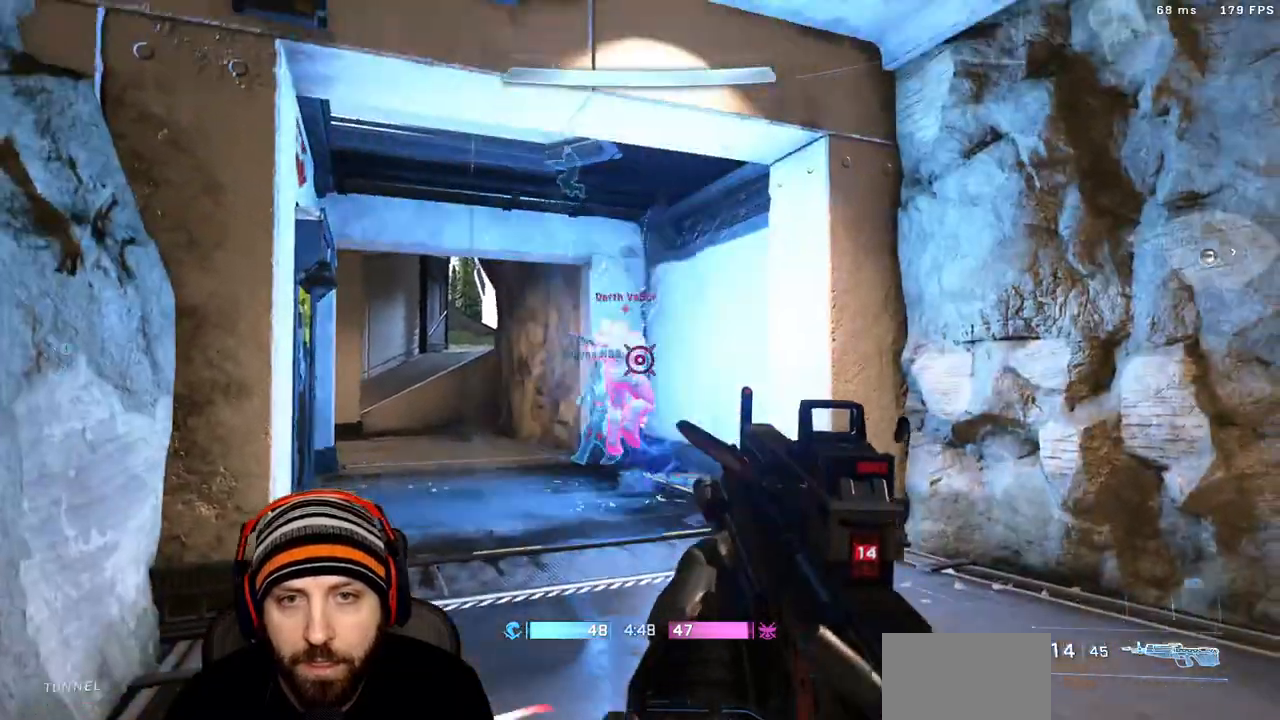
{"buttons": [], "left_stick": "up-right", "right_stick": "right", "events": [[67, "R2", "up"], [117, "right_stick", "down-left"], [233, "left_stick", "down-right"], [233, "right_stick", "up"], [367, "R2", "down"], [367, "left_stick", "left"], [433, "left_stick", "center"], [483, "R2", "up"], [483, "right_stick", "right"], [500, "left_stick", "up-right"]]}
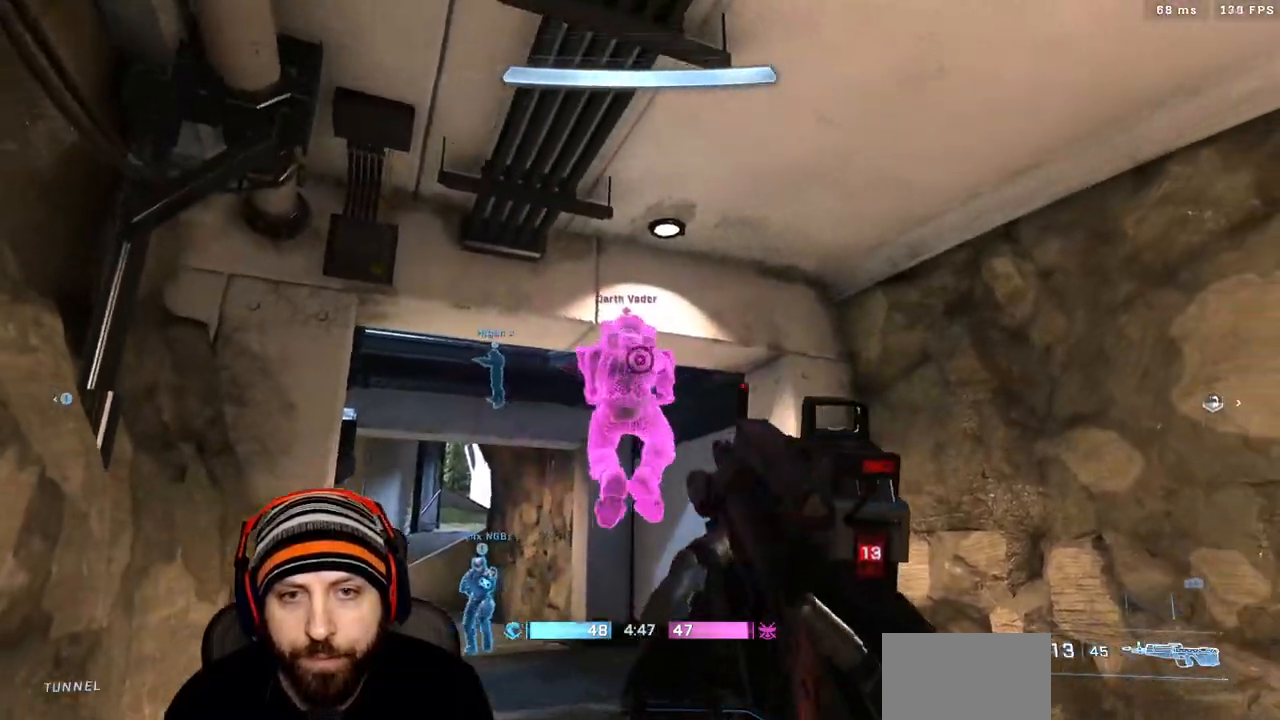
{"buttons": [], "left_stick": "up-left", "right_stick": "left", "events": [[17, "left_stick", "up"], [33, "right_stick", "down"], [167, "R2", "down"], [200, "right_stick", "down-right"], [283, "B", "down"], [283, "left_stick", "down"], [300, "B", "up"], [300, "R2", "up"], [333, "right_stick", "down-left"], [383, "right_stick", "left"], [467, "left_stick", "up-left"]]}
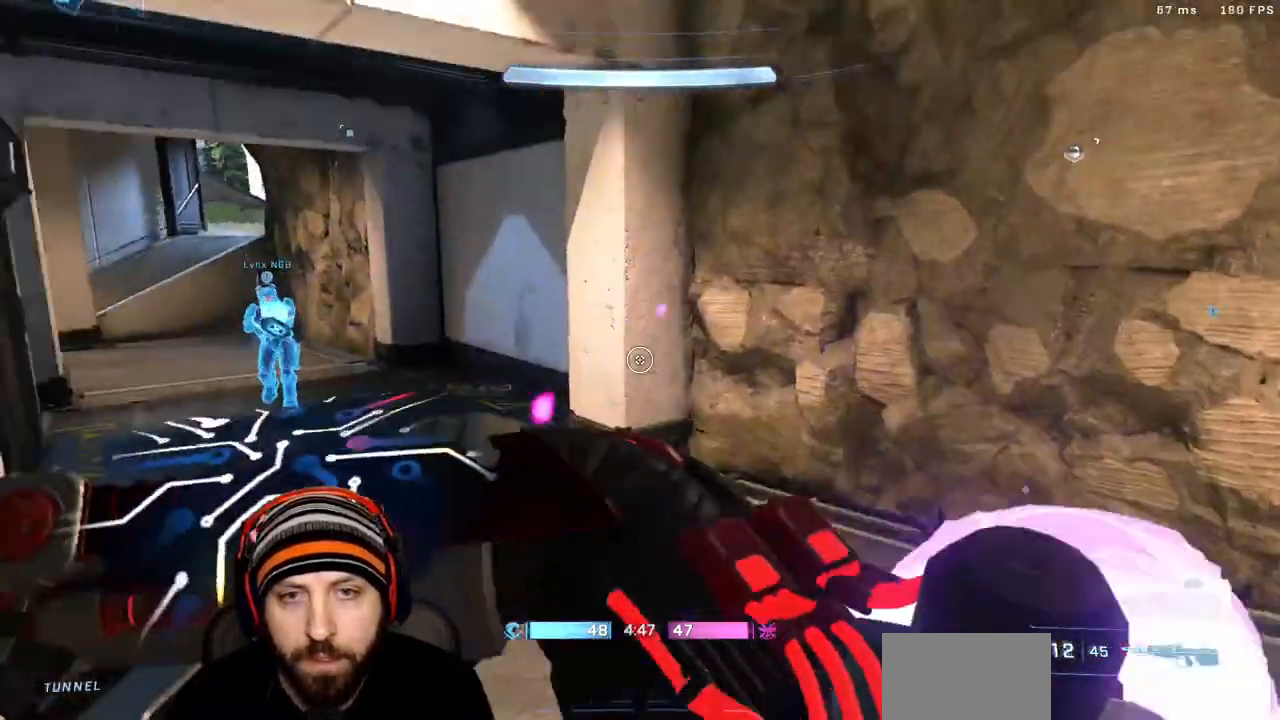
{"buttons": [], "left_stick": "down-right", "right_stick": "center", "events": [[50, "right_stick", "center"], [150, "left_stick", "down-right"], [233, "right_stick", "left"], [367, "left_stick", "center"], [367, "right_stick", "center"], [467, "left_stick", "down-right"]]}
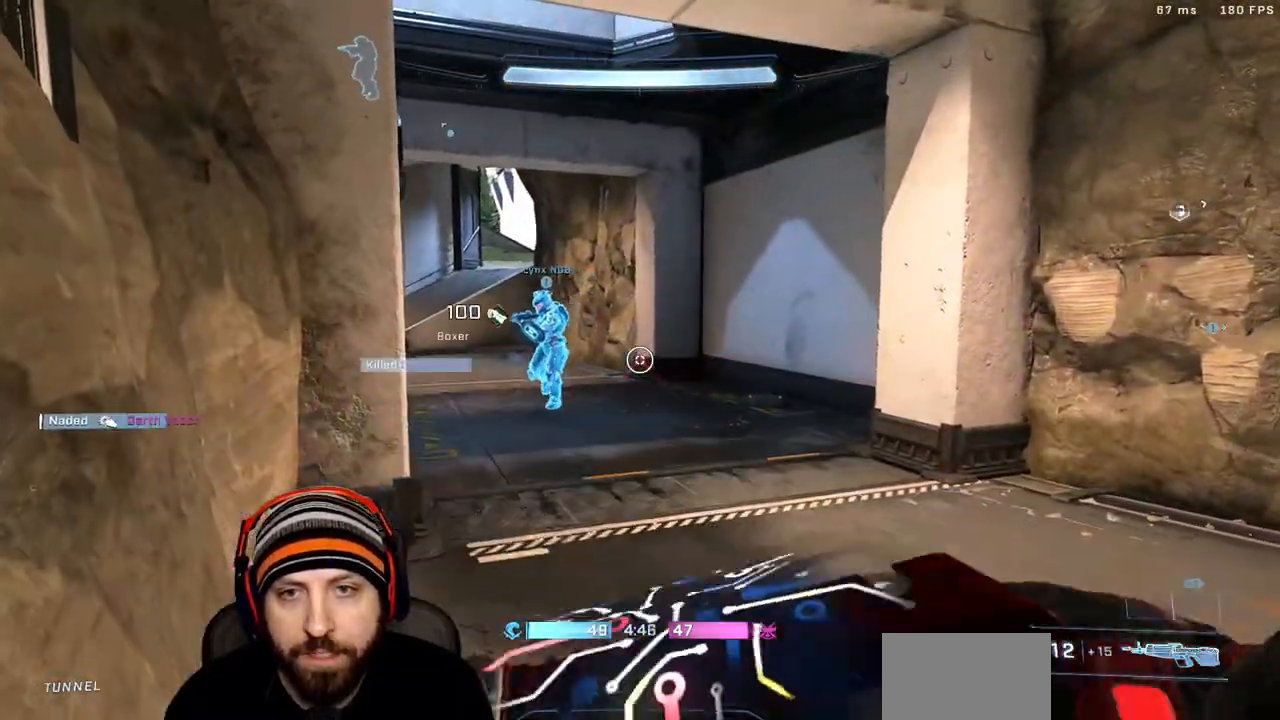
{"buttons": [], "left_stick": "up-left", "right_stick": "left", "events": [[100, "left_stick", "down"], [167, "right_stick", "up-right"], [250, "right_stick", "right"], [367, "left_stick", "up-left"], [417, "right_stick", "left"]]}
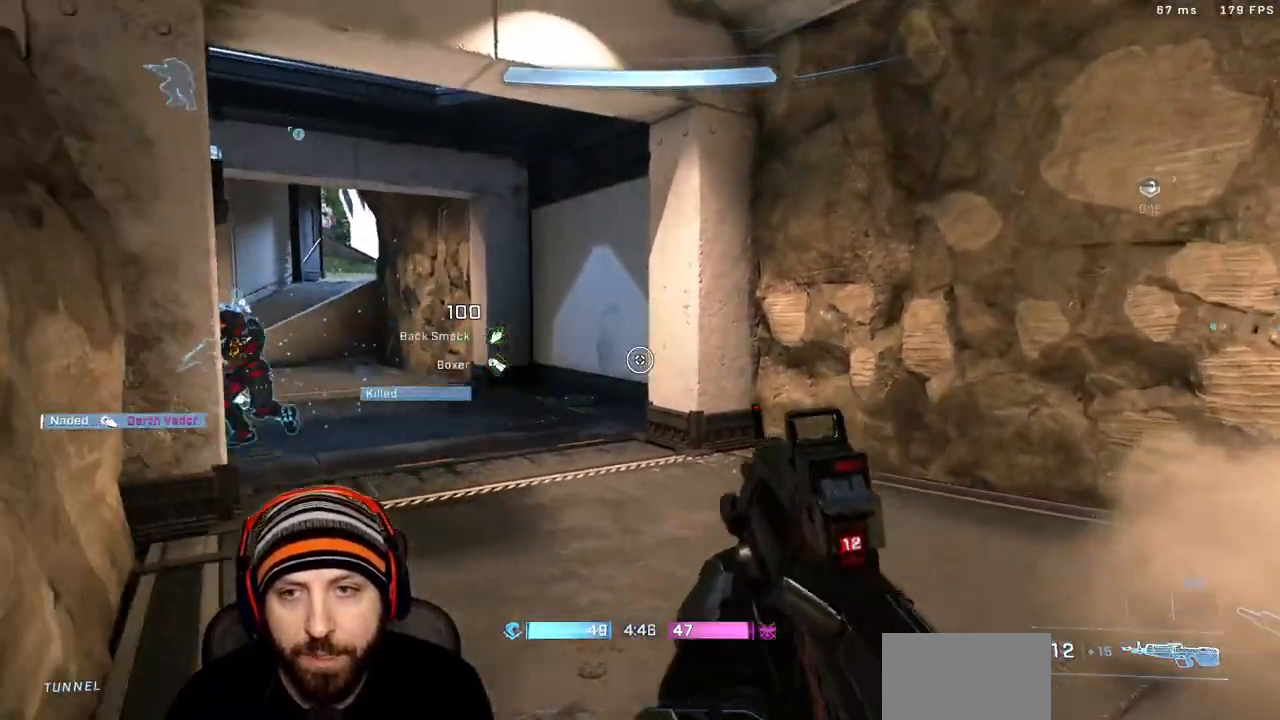
{"buttons": [], "left_stick": "up-right", "right_stick": "up", "events": [[50, "left_stick", "up-right"], [200, "right_stick", "center"], [267, "right_stick", "left"], [450, "right_stick", "up"]]}
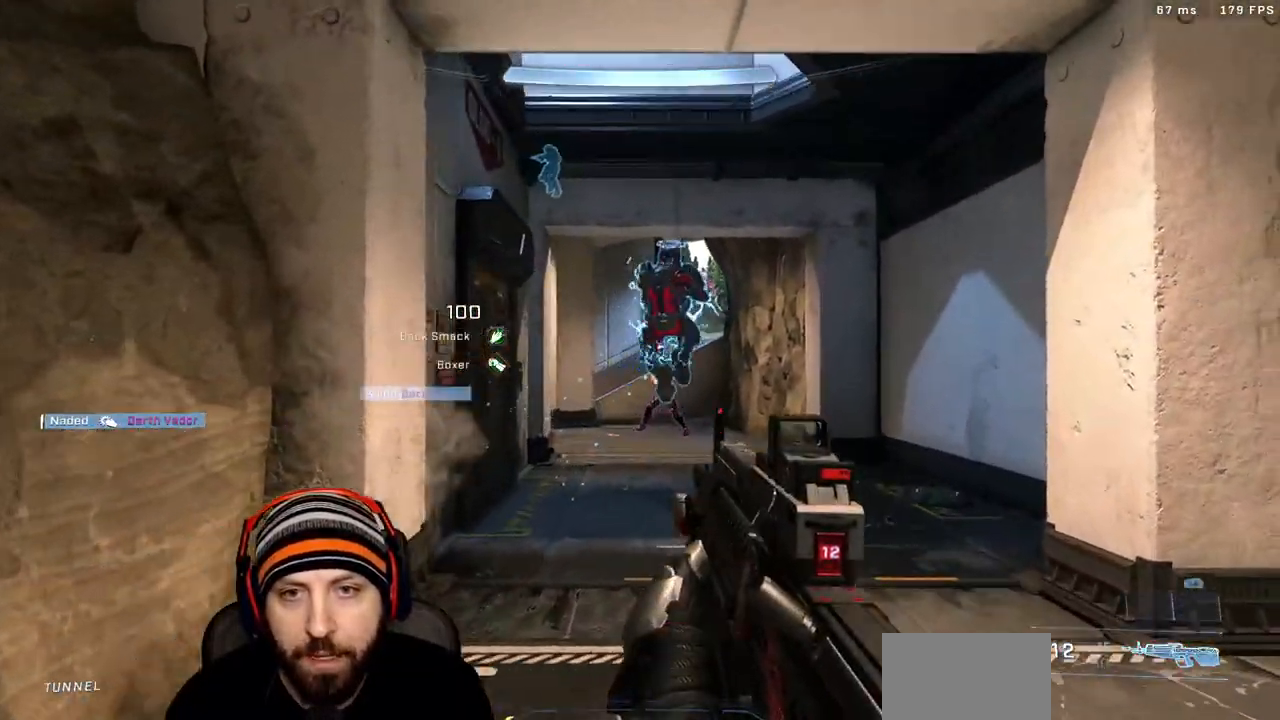
{"buttons": ["R2", "L3"], "left_stick": "down-right", "right_stick": "center", "events": [[50, "right_stick", "center"], [67, "left_stick", "right"], [167, "R2", "down"], [200, "left_stick", "down-right"], [217, "right_stick", "down"], [300, "R2", "up"], [333, "right_stick", "down-left"], [450, "R2", "down"], [450, "right_stick", "center"], [500, "L3", "down"]]}
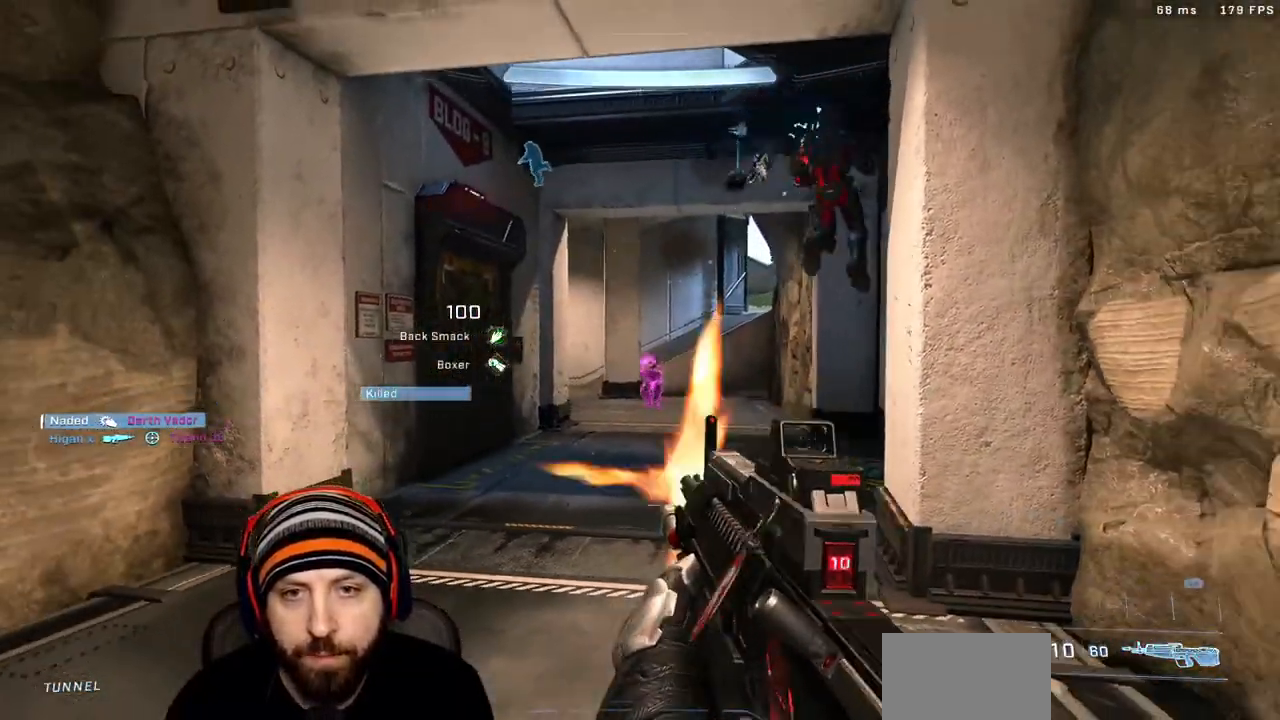
{"buttons": [], "left_stick": "down", "right_stick": "up-left", "events": [[83, "left_stick", "right"], [117, "L3", "up"], [117, "R2", "up"], [200, "left_stick", "up-right"], [250, "right_stick", "left"], [283, "R2", "down"], [317, "right_stick", "up-left"], [367, "L3", "down"], [367, "left_stick", "down-right"], [483, "L3", "up"], [500, "R2", "up"], [500, "left_stick", "down"]]}